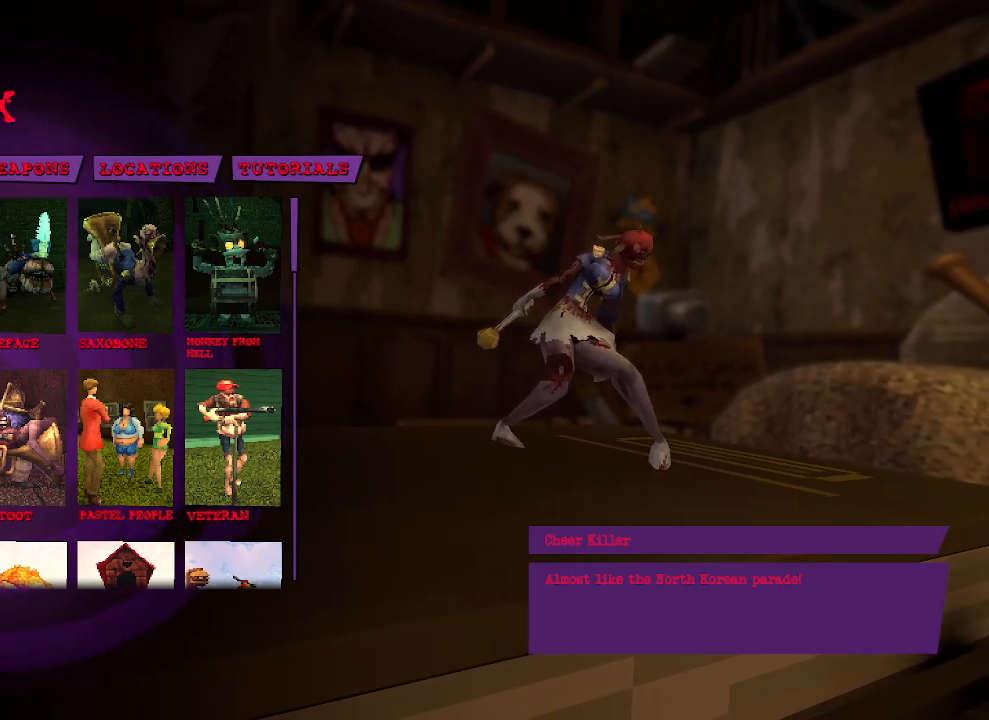
Gameplay with keyboard and mouse; each line is a JSON object with the keys and mouse buttons held at the frame after it. "events" lists presses ("down") and releases ("up") of "1", "2", "a", "b", "c", "ctrl", "d", "e", "f", "g", "q", "r", "s", "shift", "space", "tab", "v", "w", "x", "z", "mouse_left", "mouse_wheel", "mouse_right", "mouse_mb4" and "mouse_mb5" between this image and that frame as [ms after this image, input, new state], when the widget could be followed in between. "mouse_left", "mouse_wheel", "mouse_right", "mouse_mb4", "mouse_mb5" = the "left", "wheel", "right", "mb4", "mb5" buttons of the "mouse" list. No other keys are recorded. "wheel" means that the mouse wheel is clicked or scrolled. Not read: mouse_move.
{"keys": ["tab"], "mouse": [], "events": [[350, "mouse_left", "down"], [400, "mouse_left", "up"], [500, "tab", "down"]]}
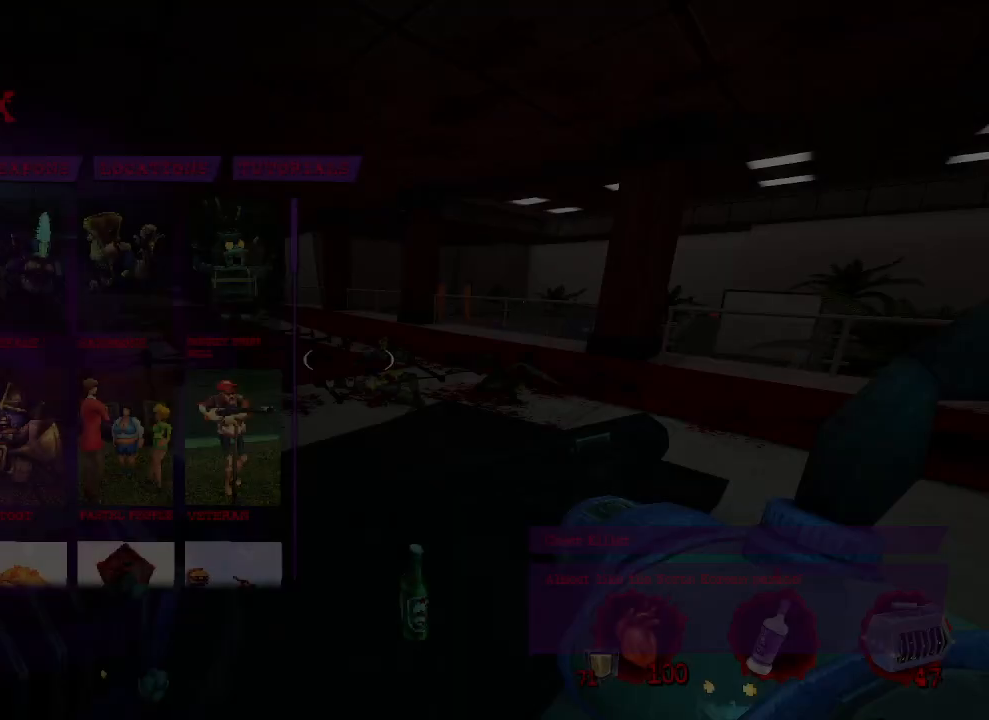
{"keys": ["z"], "mouse": [], "events": [[50, "tab", "up"], [367, "z", "down"]]}
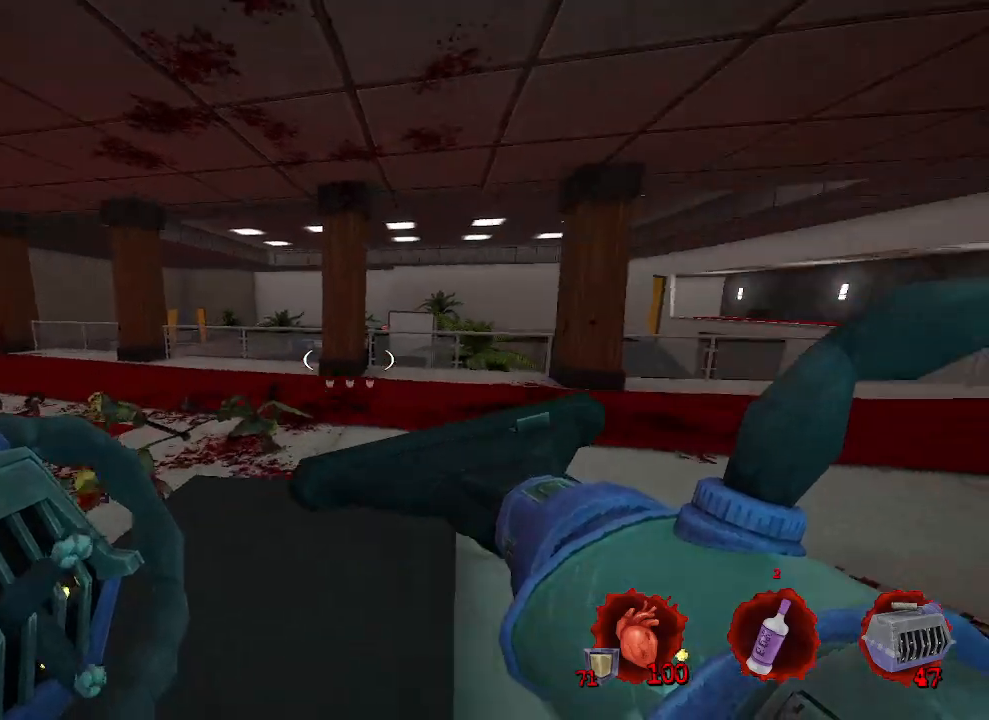
{"keys": ["q", "z"], "mouse": [], "events": [[100, "q", "down"]]}
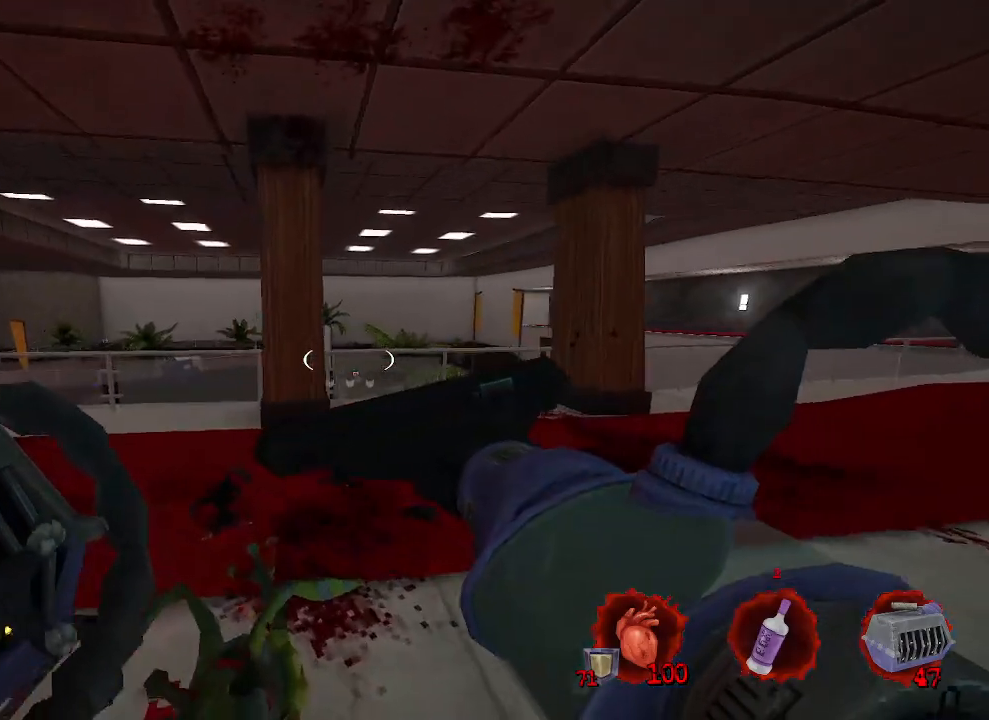
{"keys": ["q", "z"], "mouse": [], "events": []}
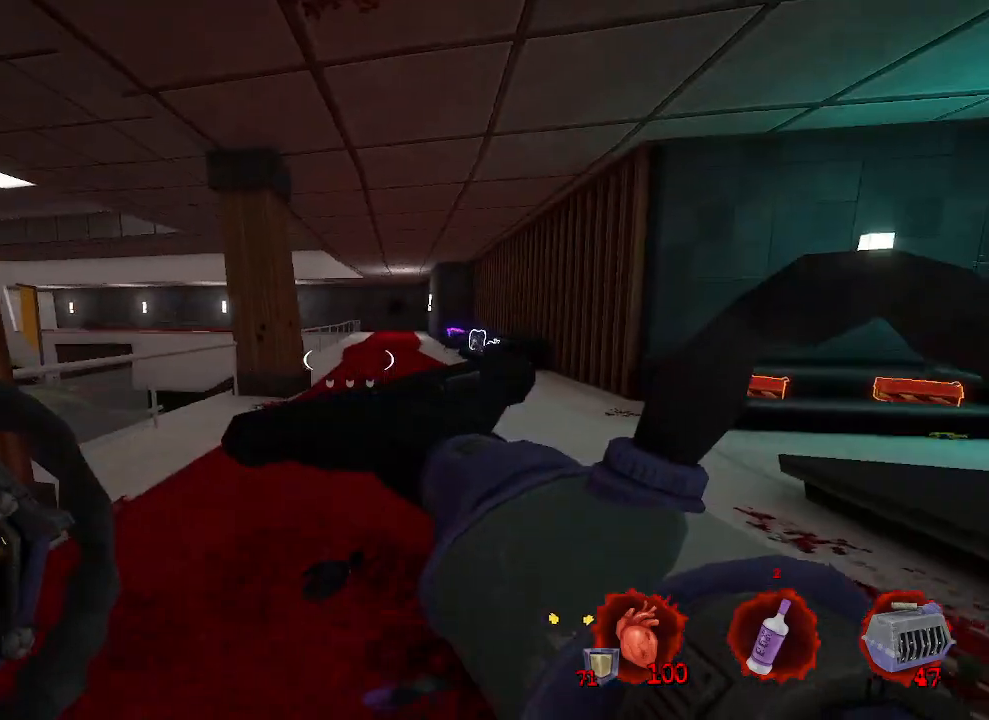
{"keys": ["q", "z"], "mouse": [], "events": [[50, "q", "up"], [367, "q", "down"]]}
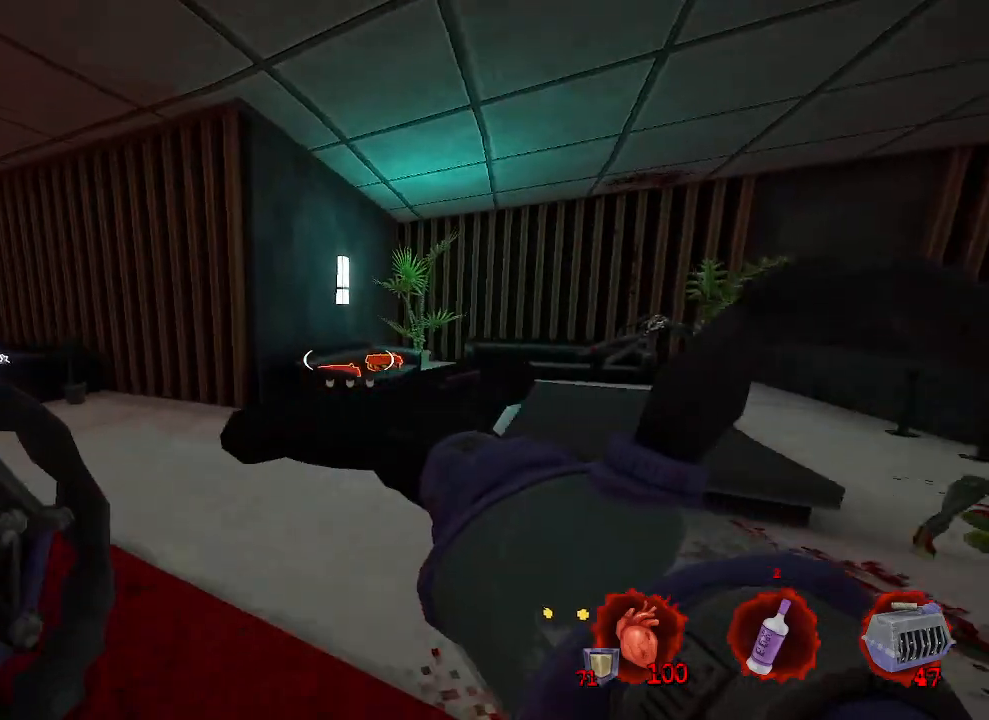
{"keys": ["ctrl", "space", "z"], "mouse": [], "events": [[283, "q", "up"], [383, "ctrl", "down"], [433, "space", "down"]]}
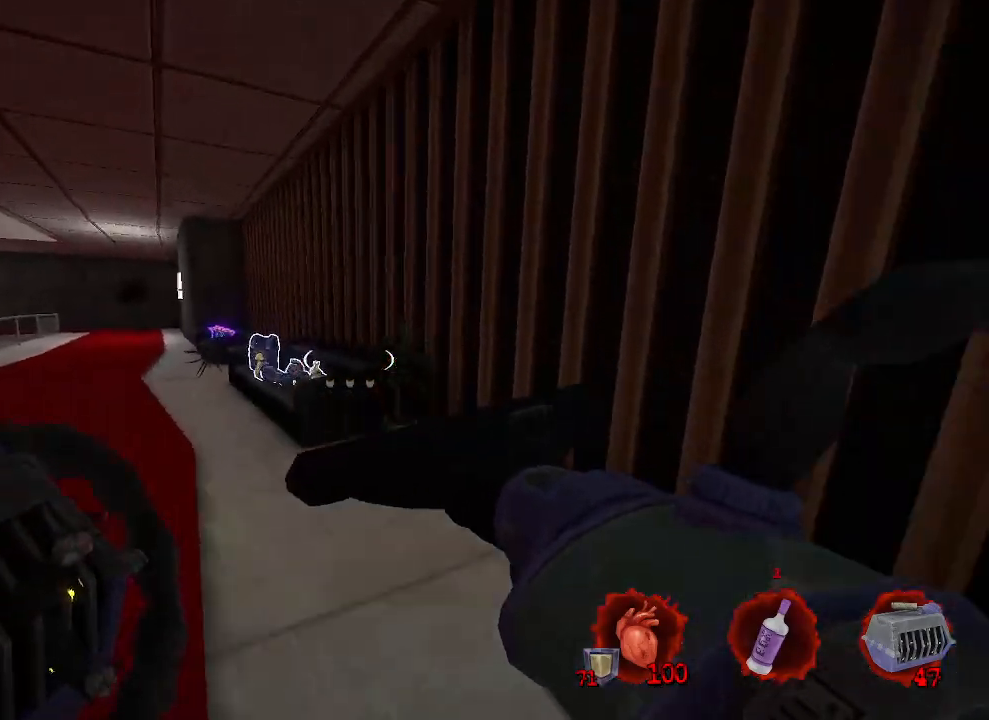
{"keys": ["q"], "mouse": [], "events": [[117, "ctrl", "up"], [117, "q", "down"], [167, "space", "up"], [300, "z", "up"]]}
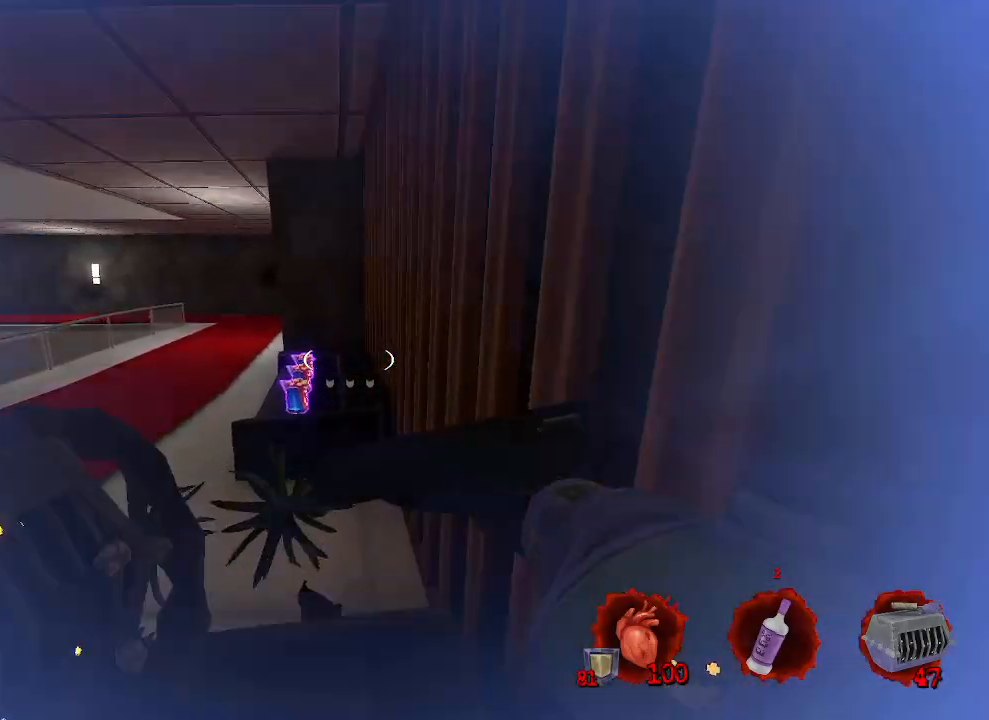
{"keys": ["z"], "mouse": [], "events": [[33, "z", "down"], [417, "q", "up"]]}
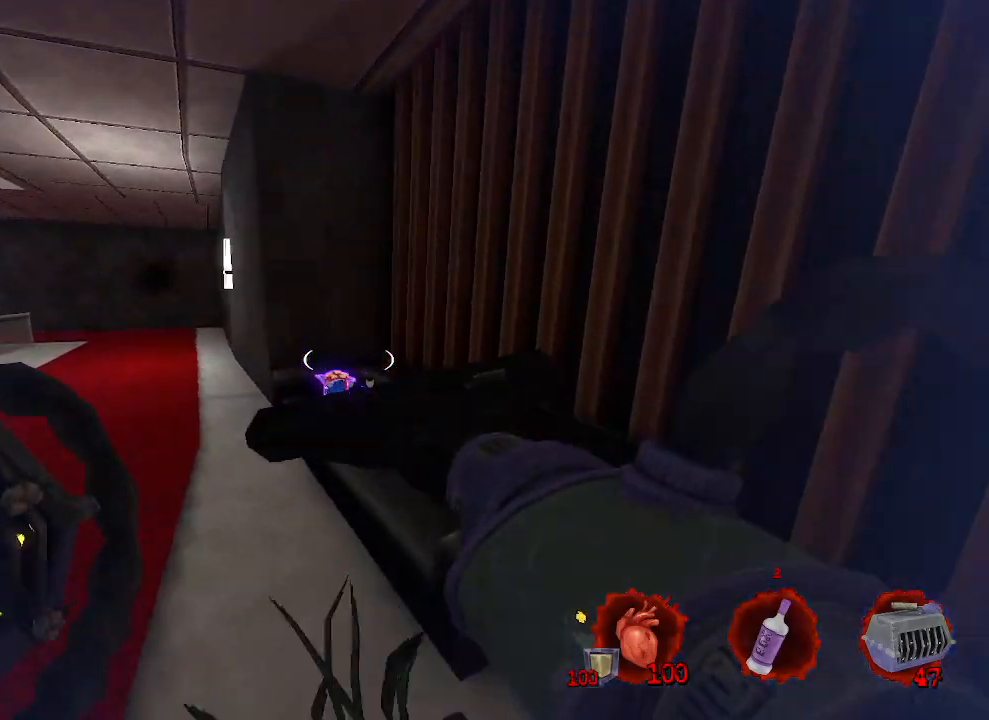
{"keys": ["z"], "mouse": [], "events": [[233, "d", "down"], [383, "d", "up"]]}
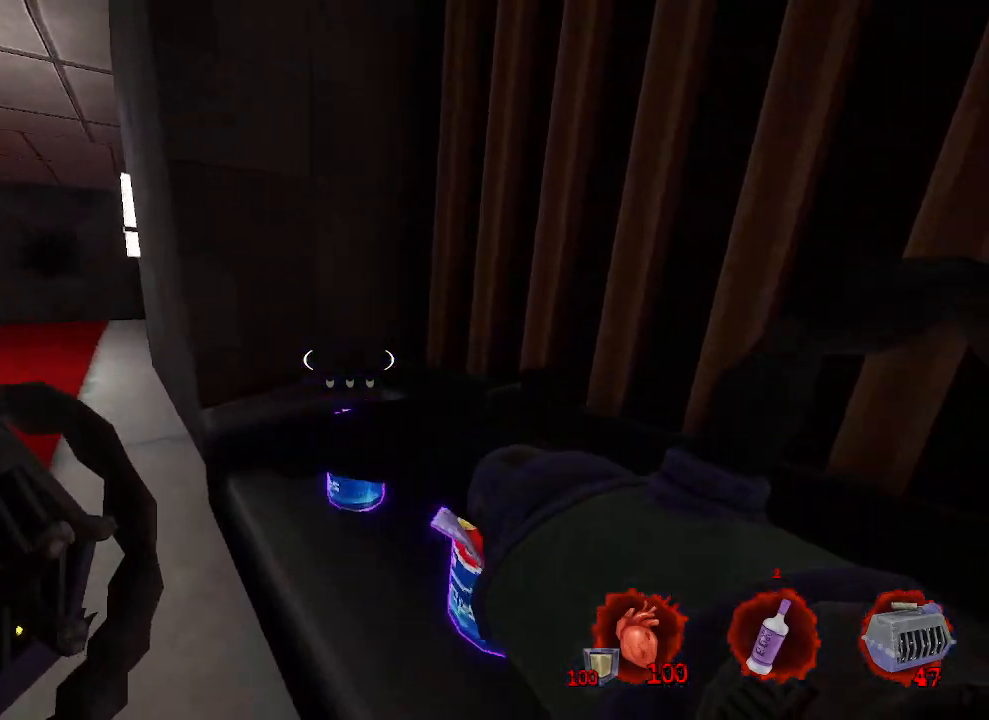
{"keys": ["d", "z"], "mouse": [], "events": [[17, "q", "down"], [267, "z", "up"], [300, "d", "down"], [350, "q", "up"], [500, "z", "down"]]}
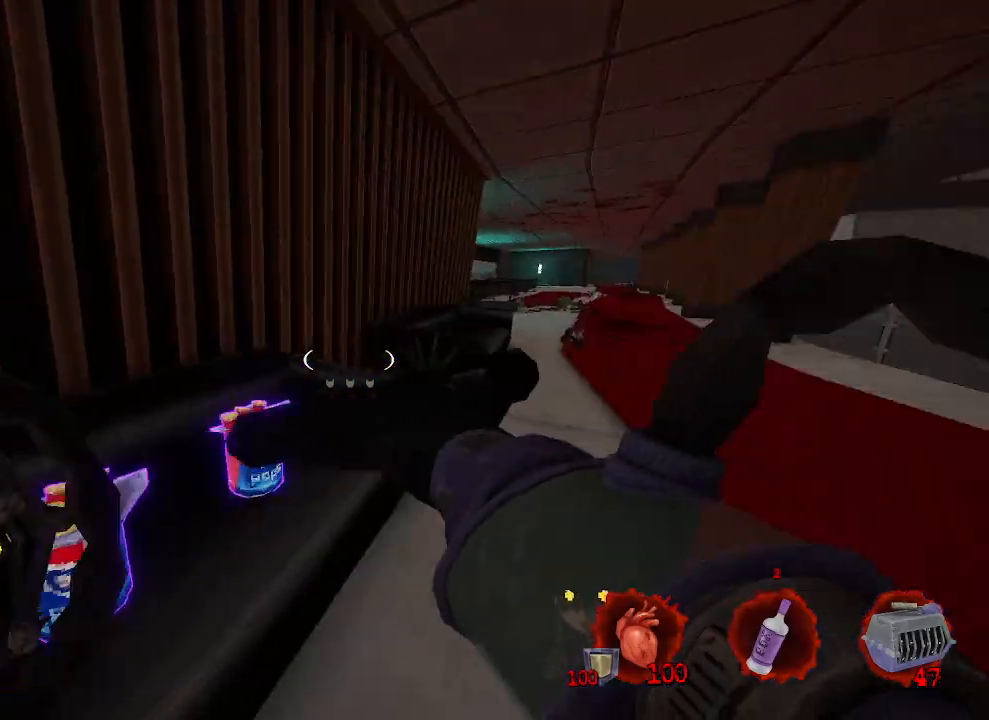
{"keys": ["d", "z"], "mouse": [], "events": [[83, "d", "up"], [450, "d", "down"]]}
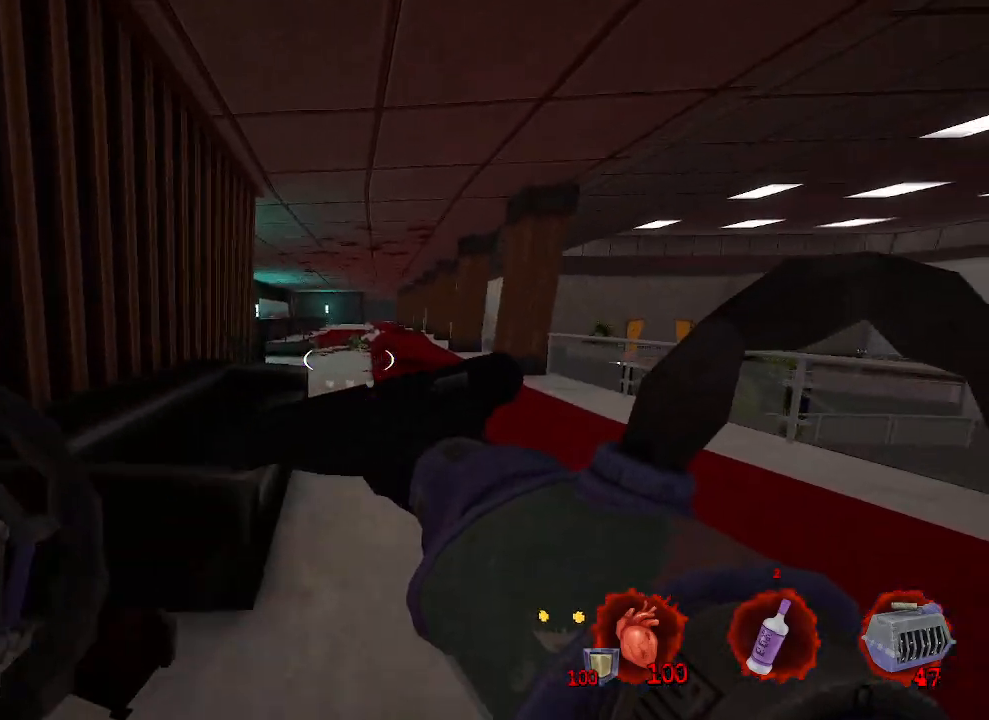
{"keys": ["space", "z"], "mouse": [], "events": [[50, "d", "up"], [150, "ctrl", "down"], [200, "space", "down"], [433, "ctrl", "up"]]}
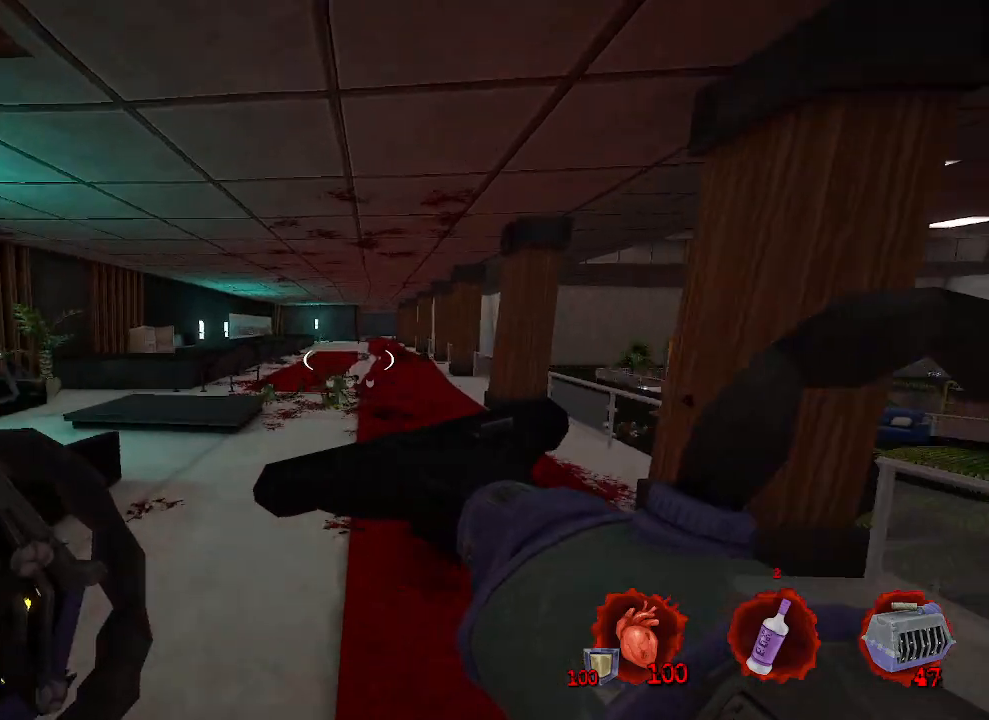
{"keys": ["q", "space", "z"], "mouse": [], "events": [[67, "q", "down"]]}
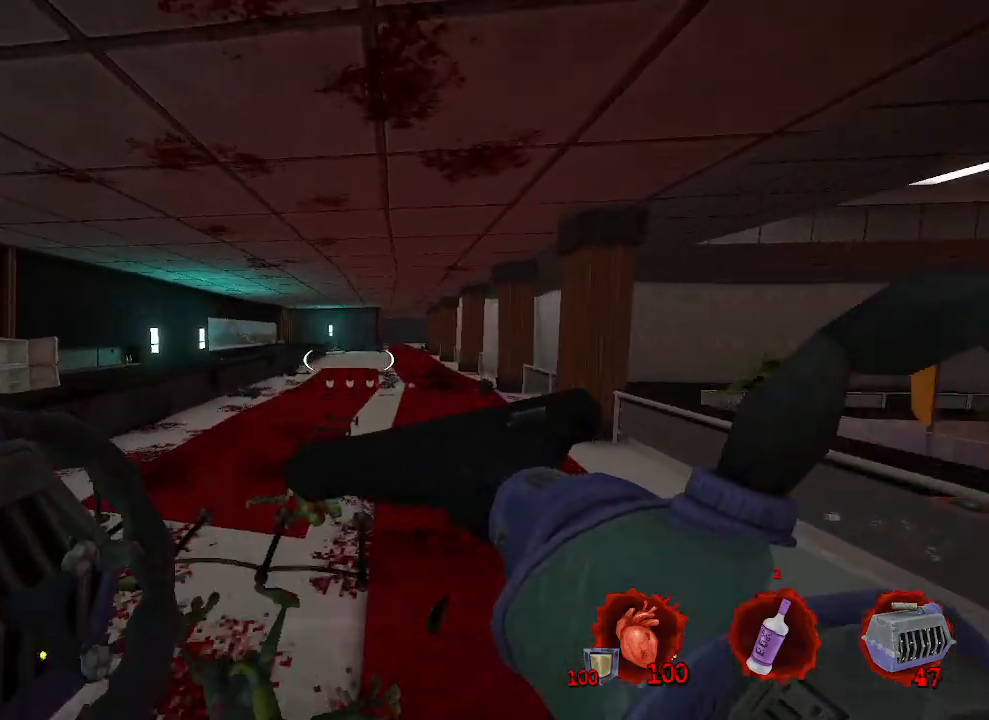
{"keys": ["q", "space", "z"], "mouse": [], "events": []}
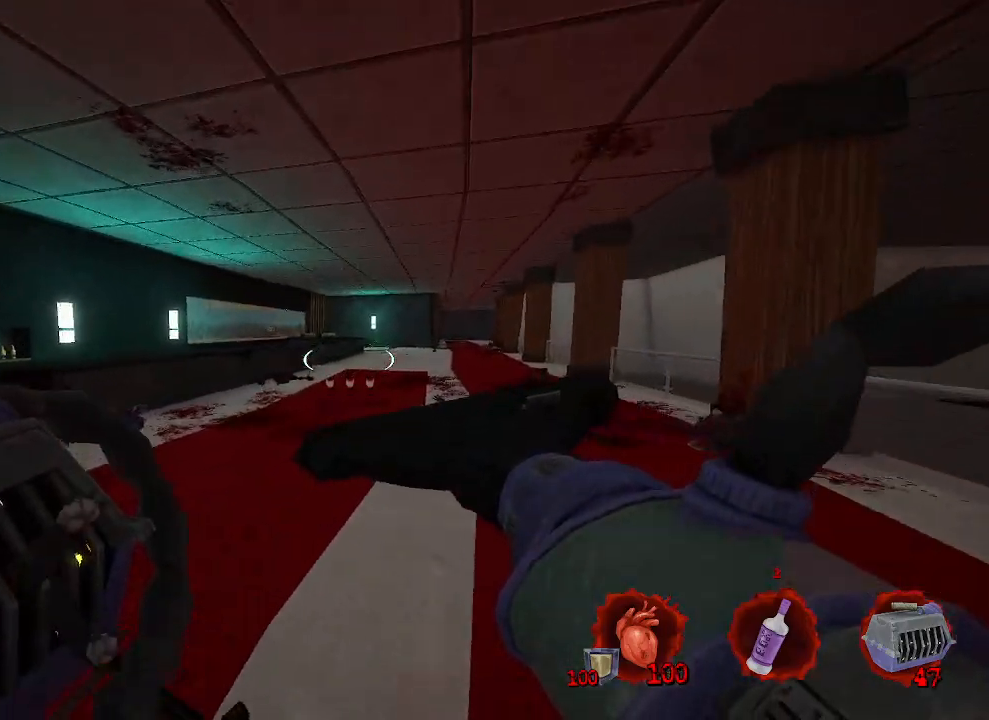
{"keys": ["d", "space", "z"], "mouse": [], "events": [[50, "d", "down"], [100, "q", "up"]]}
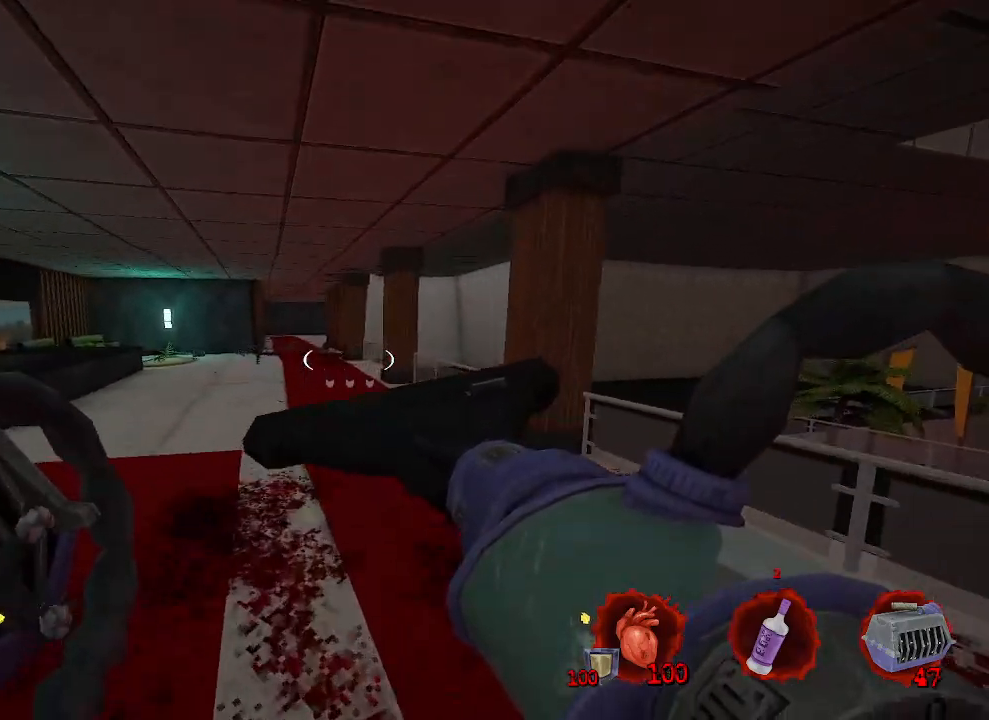
{"keys": ["d", "space", "z"], "mouse": [], "events": []}
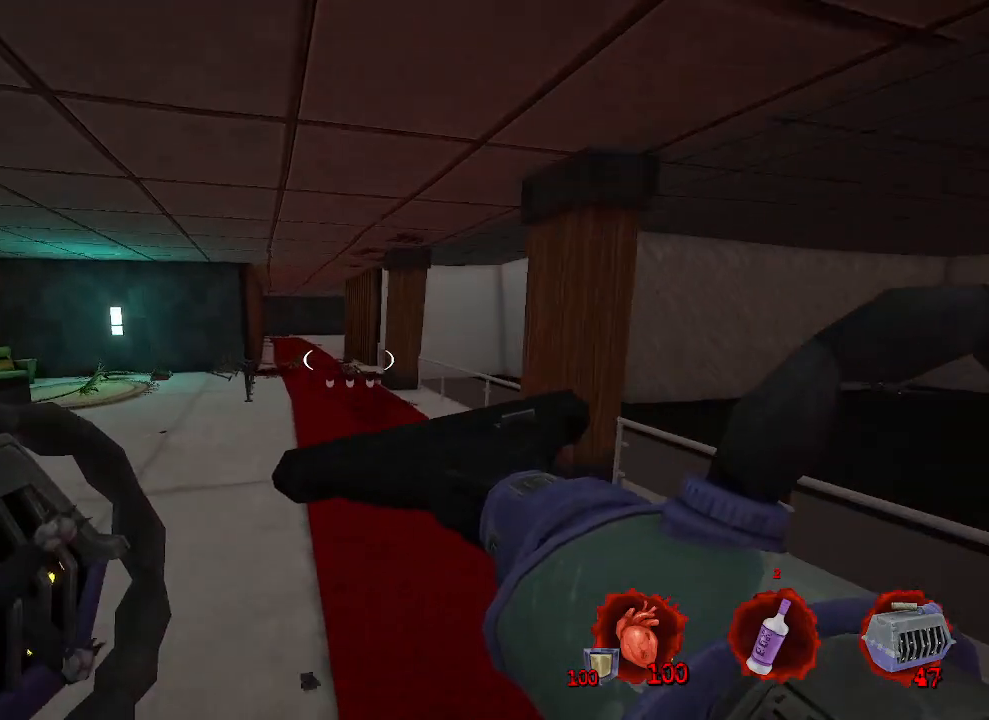
{"keys": ["d", "space"], "mouse": [], "events": [[367, "z", "up"]]}
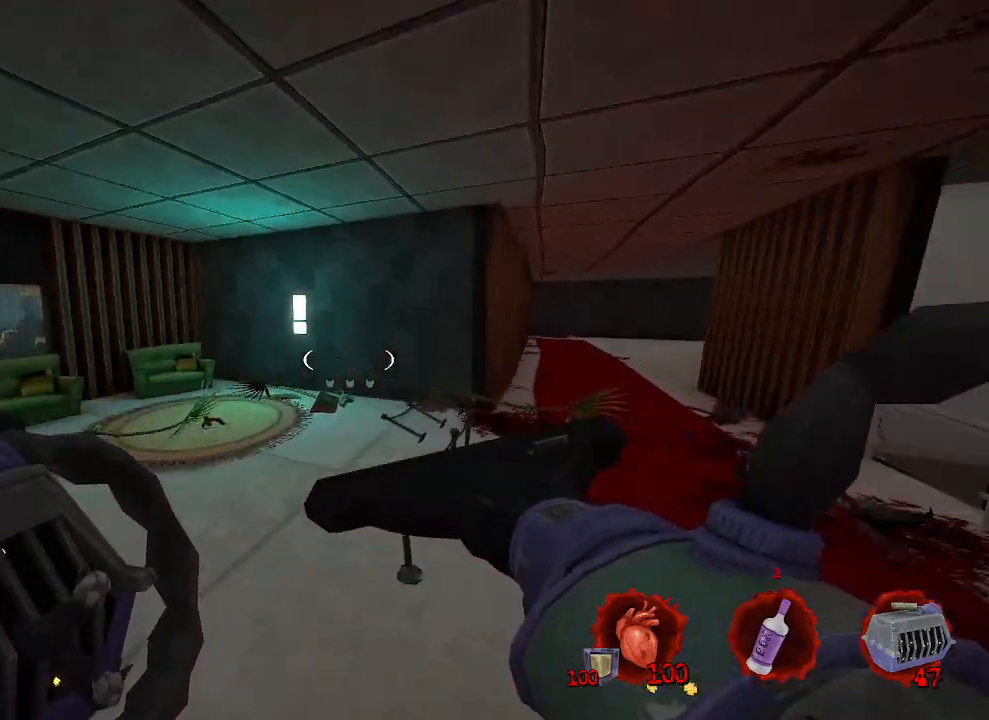
{"keys": [], "mouse": [], "events": [[17, "d", "up"], [17, "space", "up"]]}
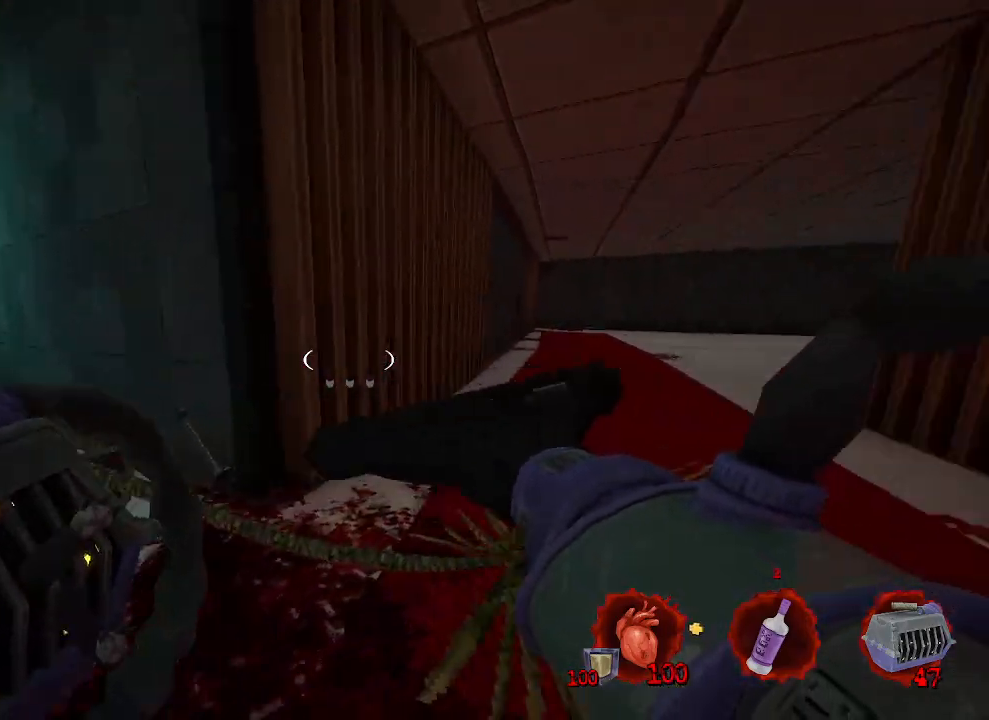
{"keys": ["q", "z"], "mouse": [], "events": [[33, "z", "down"], [267, "q", "down"]]}
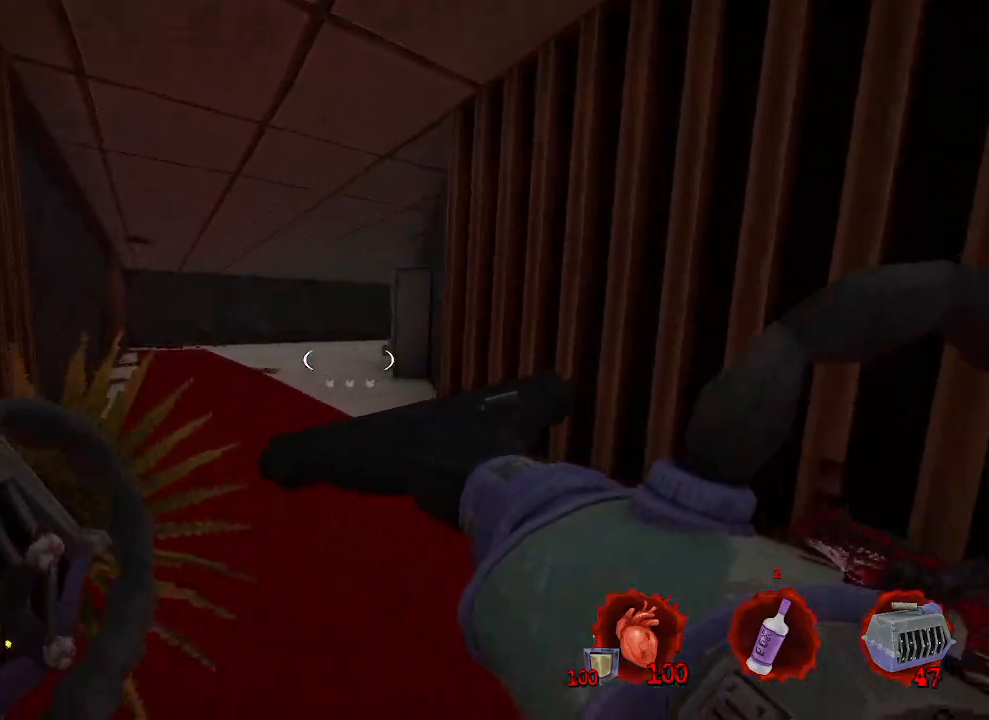
{"keys": ["q", "z"], "mouse": [], "events": []}
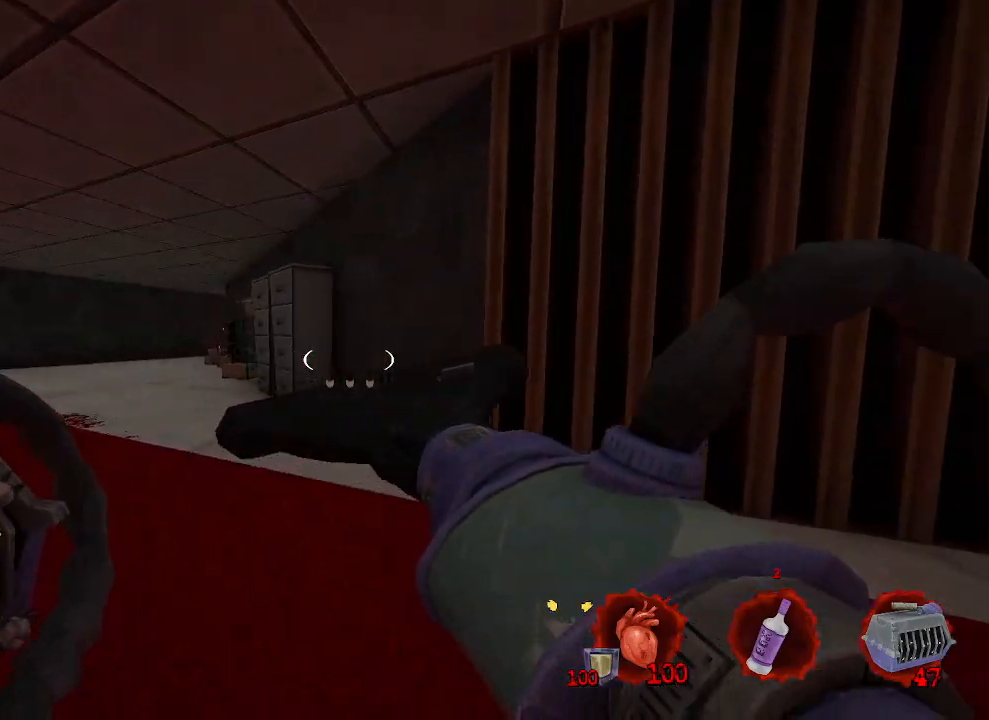
{"keys": ["q", "z"], "mouse": [], "events": []}
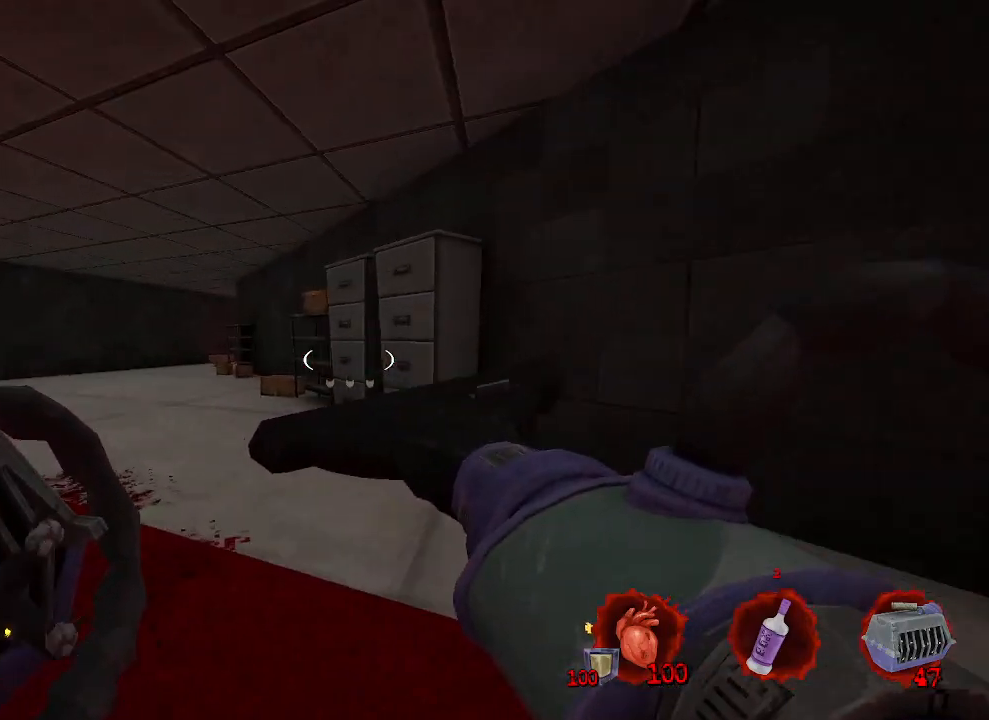
{"keys": ["q"], "mouse": [], "events": [[467, "z", "up"]]}
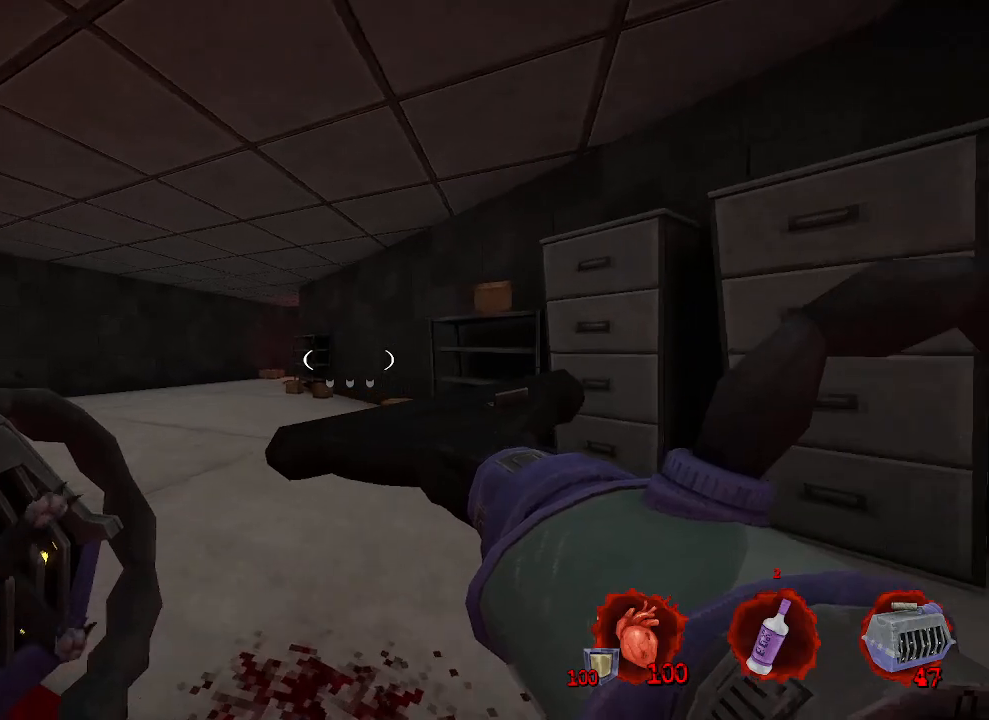
{"keys": ["d", "z"], "mouse": [], "events": [[383, "d", "down"], [383, "q", "up"], [467, "z", "down"]]}
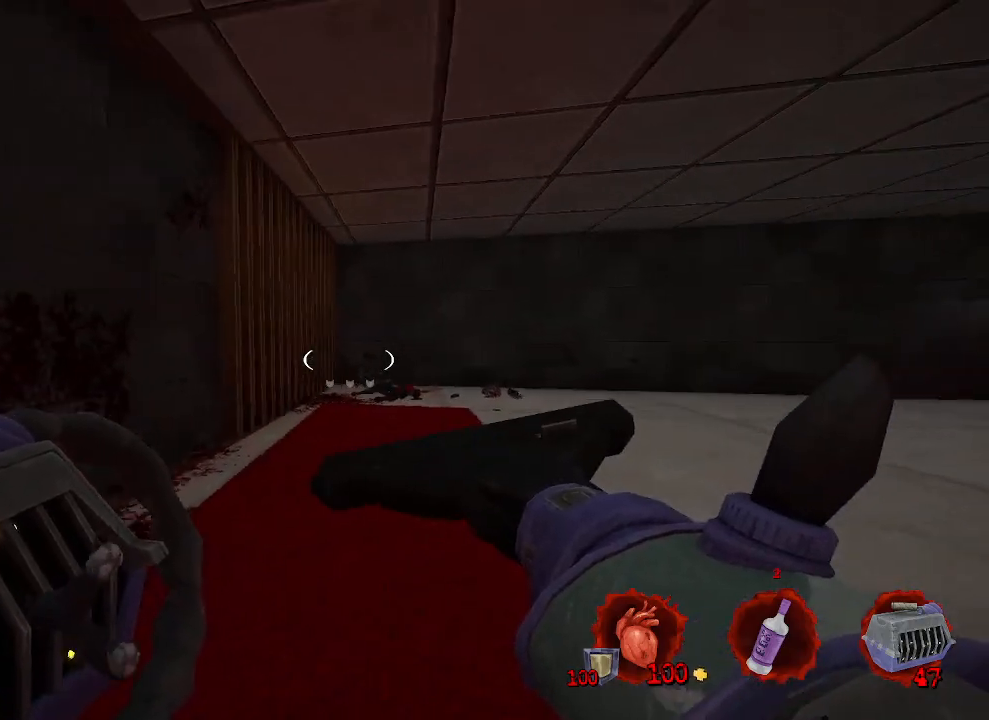
{"keys": ["q", "z"], "mouse": [], "events": [[67, "d", "up"], [350, "q", "down"]]}
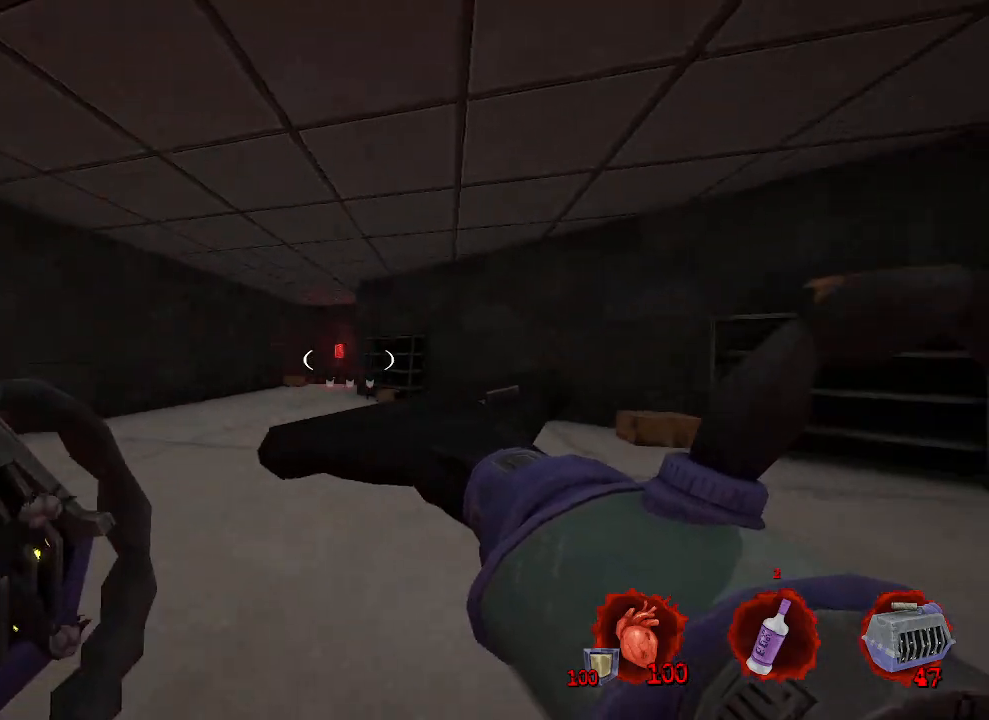
{"keys": ["q", "z"], "mouse": [], "events": []}
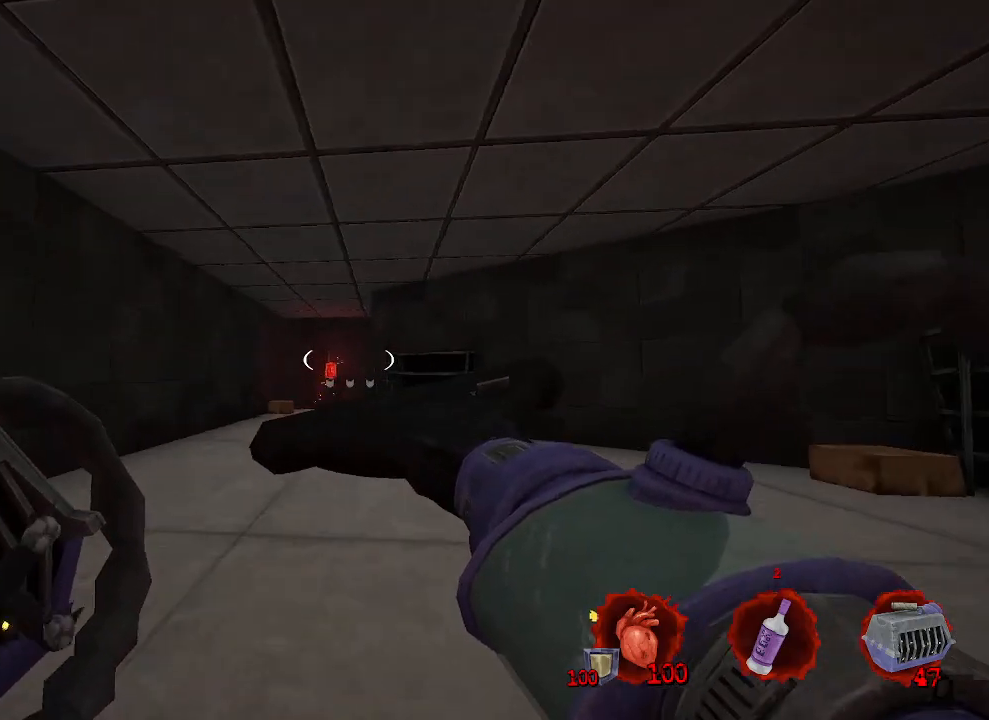
{"keys": ["g", "z"], "mouse": [], "events": [[233, "q", "up"], [283, "g", "down"]]}
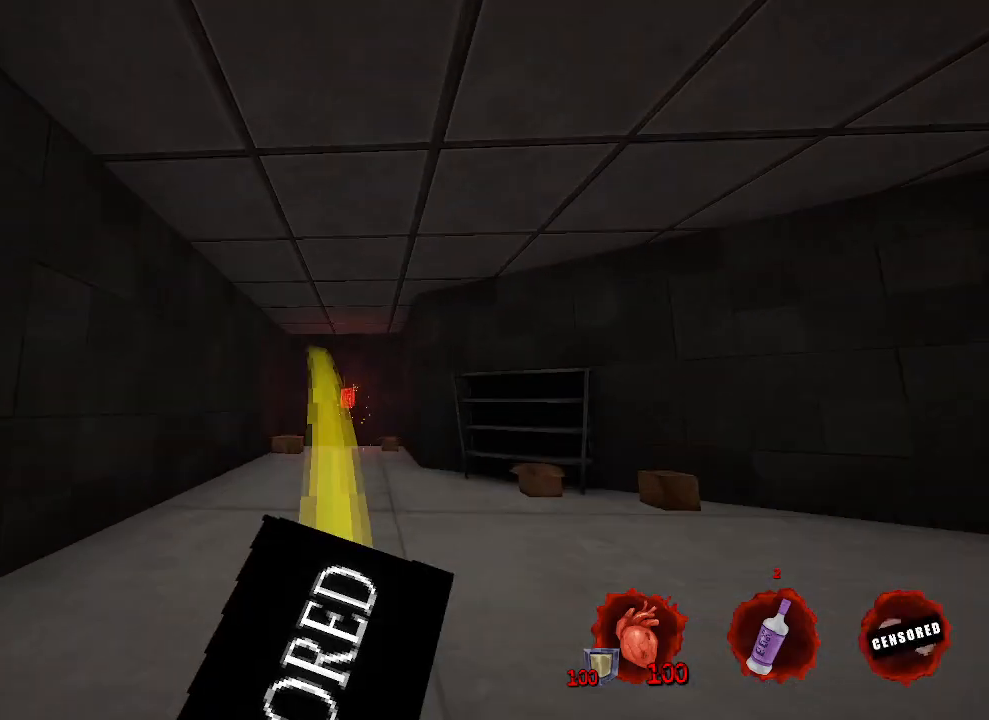
{"keys": ["g"], "mouse": [], "events": [[300, "z", "up"]]}
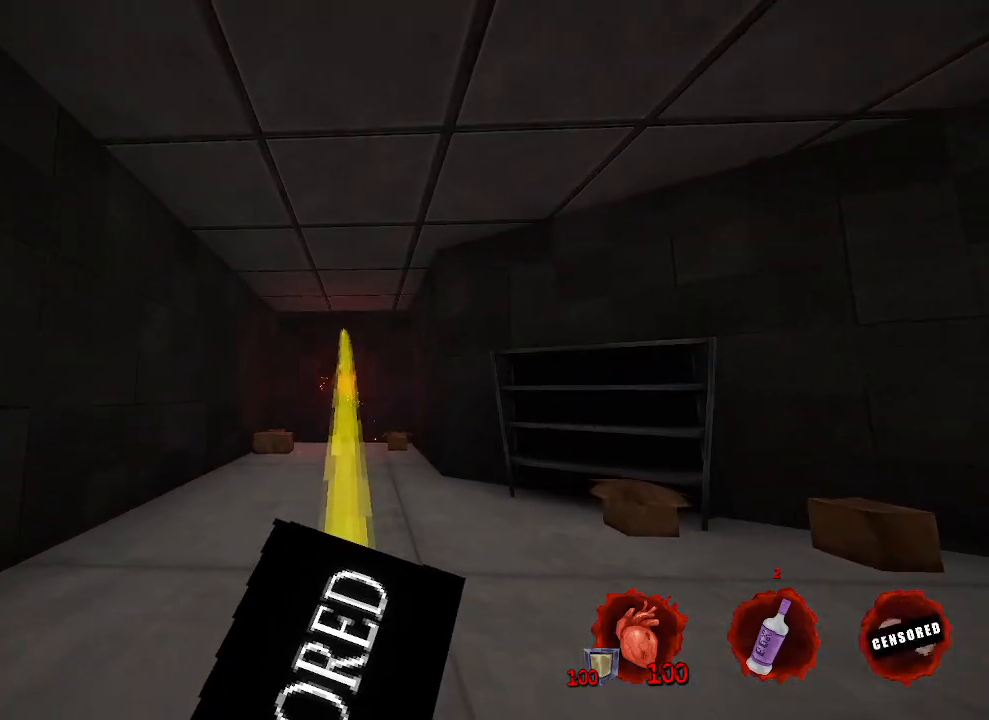
{"keys": [], "mouse": [], "events": [[183, "g", "up"]]}
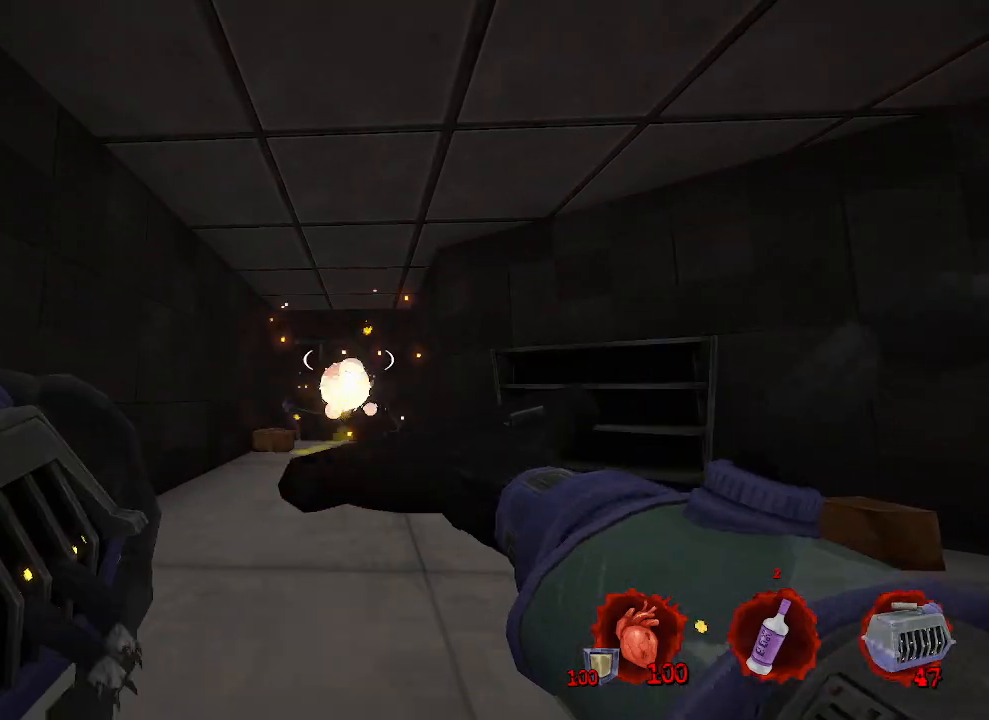
{"keys": ["q"], "mouse": [], "events": [[433, "q", "down"]]}
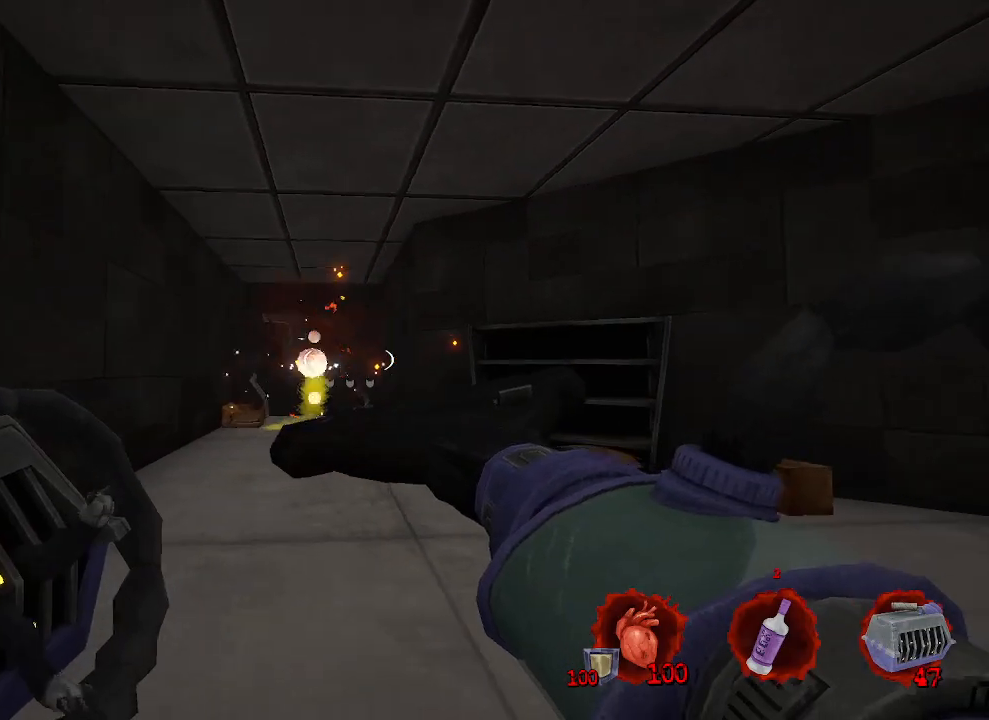
{"keys": ["z"], "mouse": [], "events": [[67, "z", "down"], [117, "q", "up"]]}
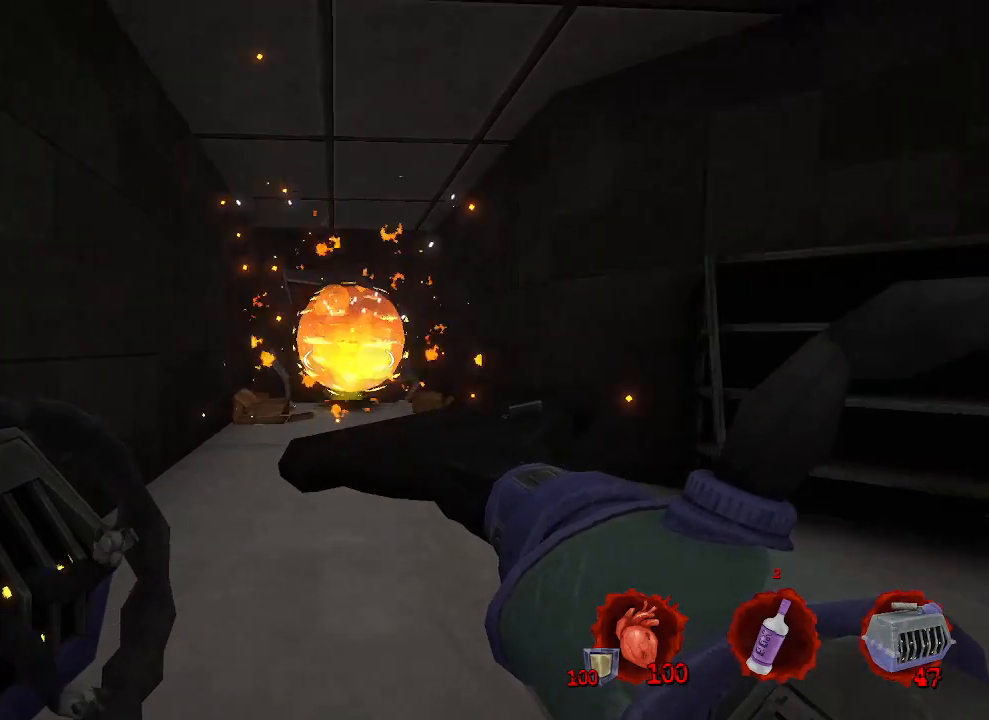
{"keys": ["s"], "mouse": [], "events": [[233, "z", "up"], [467, "s", "down"]]}